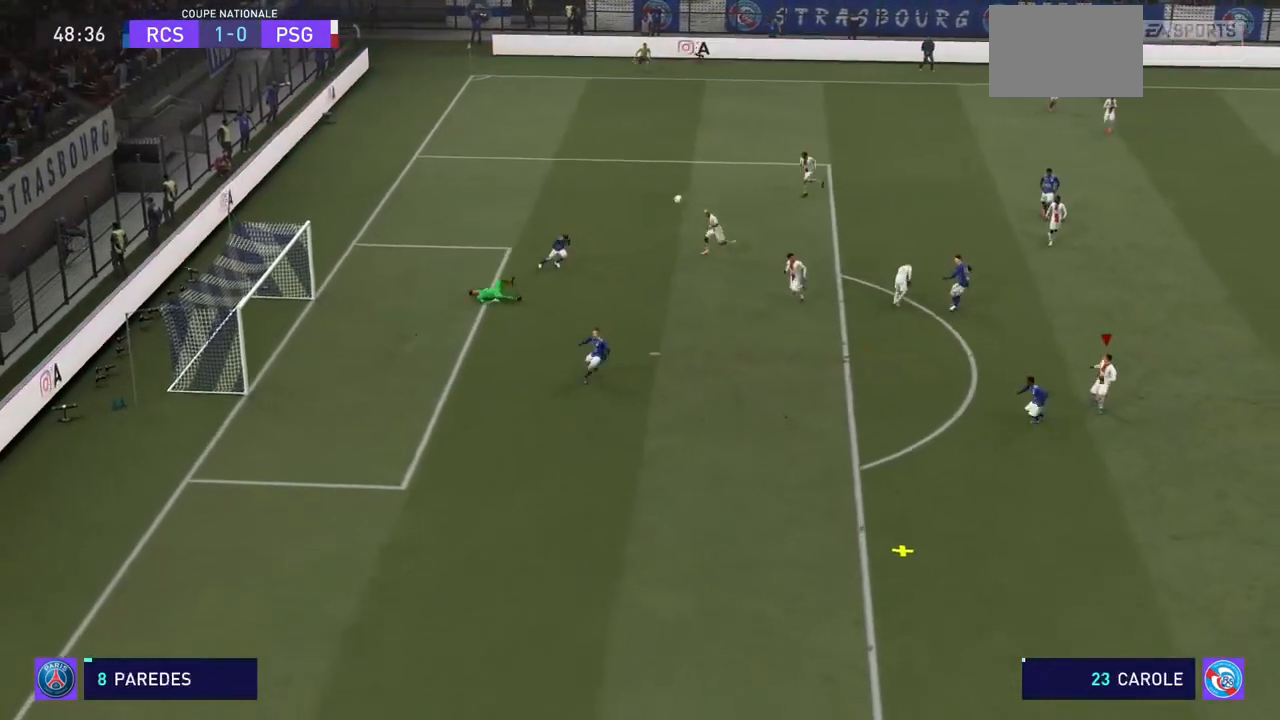
Gameplay with a controller (PlayStation layout); each line is a JSON object with the inputs held at the frame after it. "events" lists button and stick changes between this image and that frame as [ms after this image, input, new state], when the widget could be followed in between. Not read: L3 R3.
{"buttons": ["R2"], "left_stick": "up-right", "right_stick": "center", "events": []}
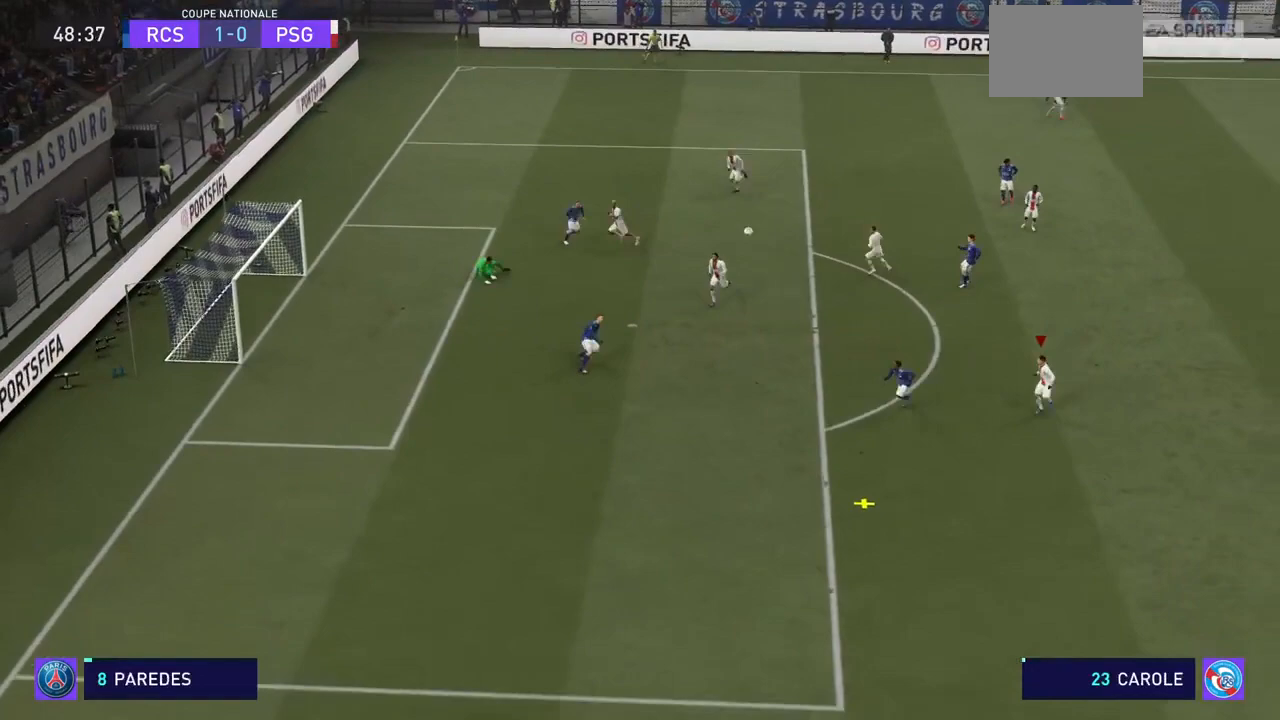
{"buttons": [], "left_stick": "down-right", "right_stick": "center", "events": [[167, "left_stick", "right"], [333, "left_stick", "down-right"], [500, "R2", "up"]]}
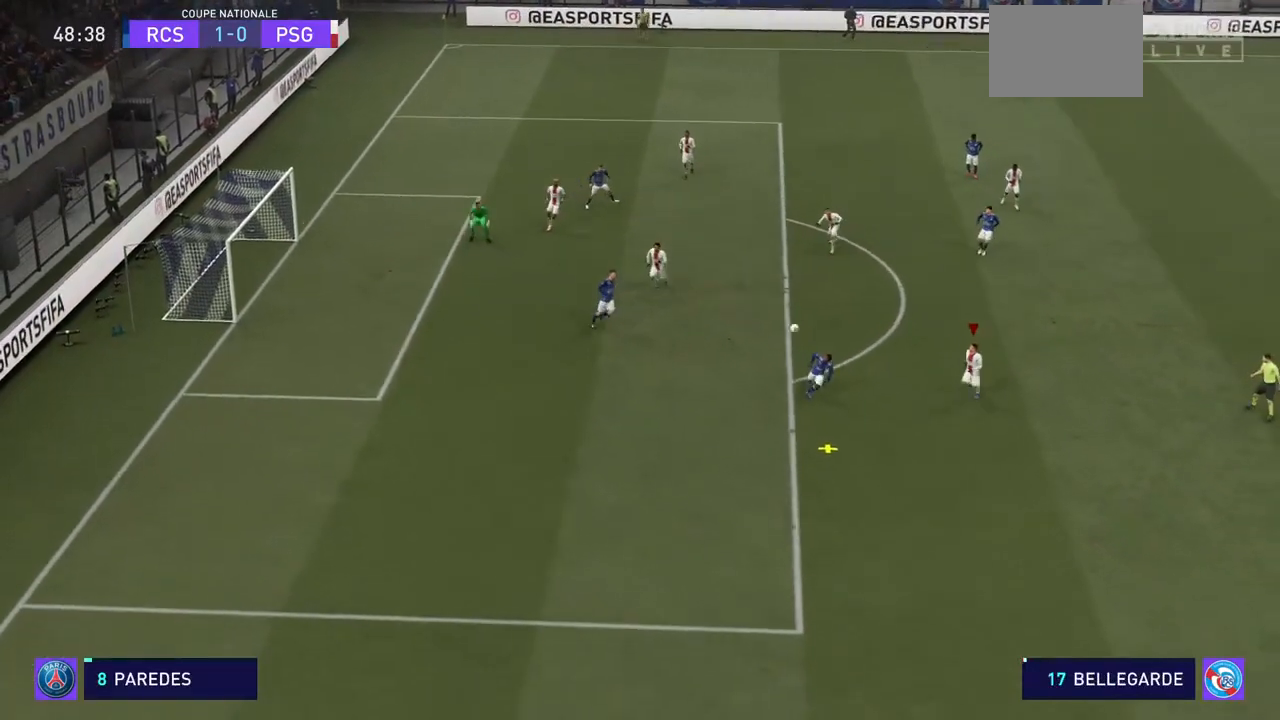
{"buttons": ["R2"], "left_stick": "right", "right_stick": "center", "events": [[67, "R2", "down"], [333, "left_stick", "right"]]}
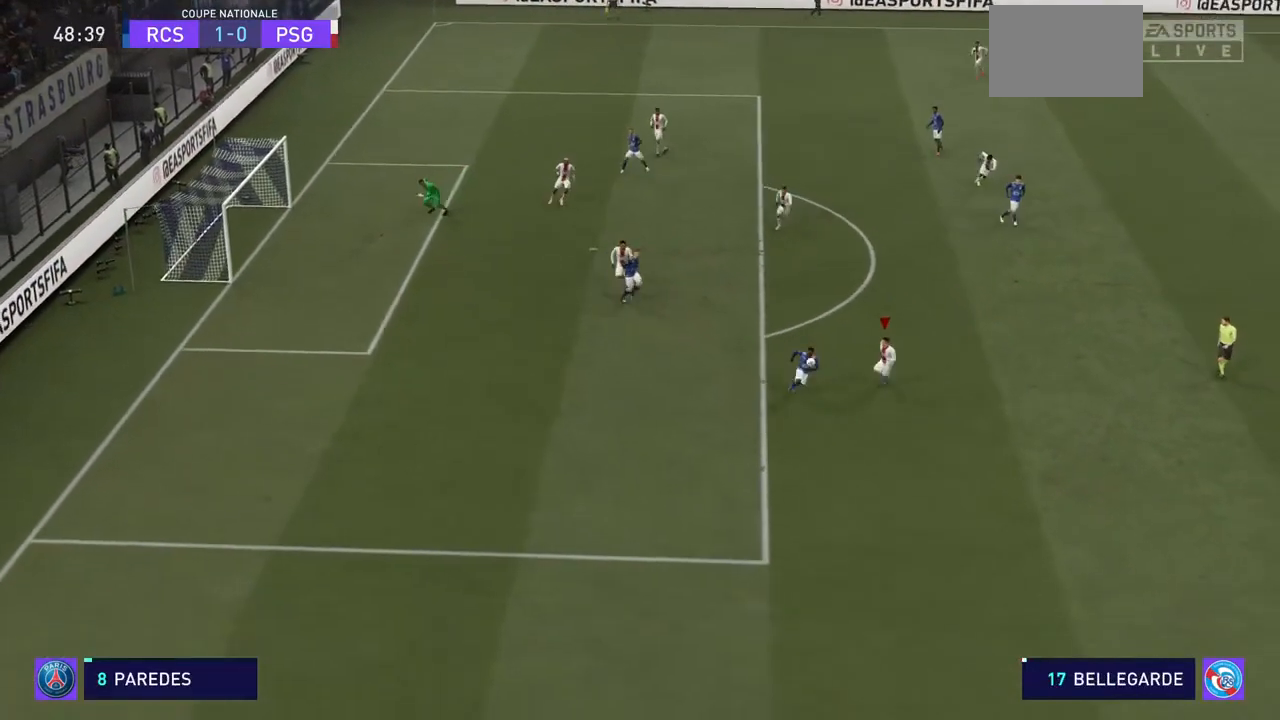
{"buttons": ["R2"], "left_stick": "right", "right_stick": "center", "events": []}
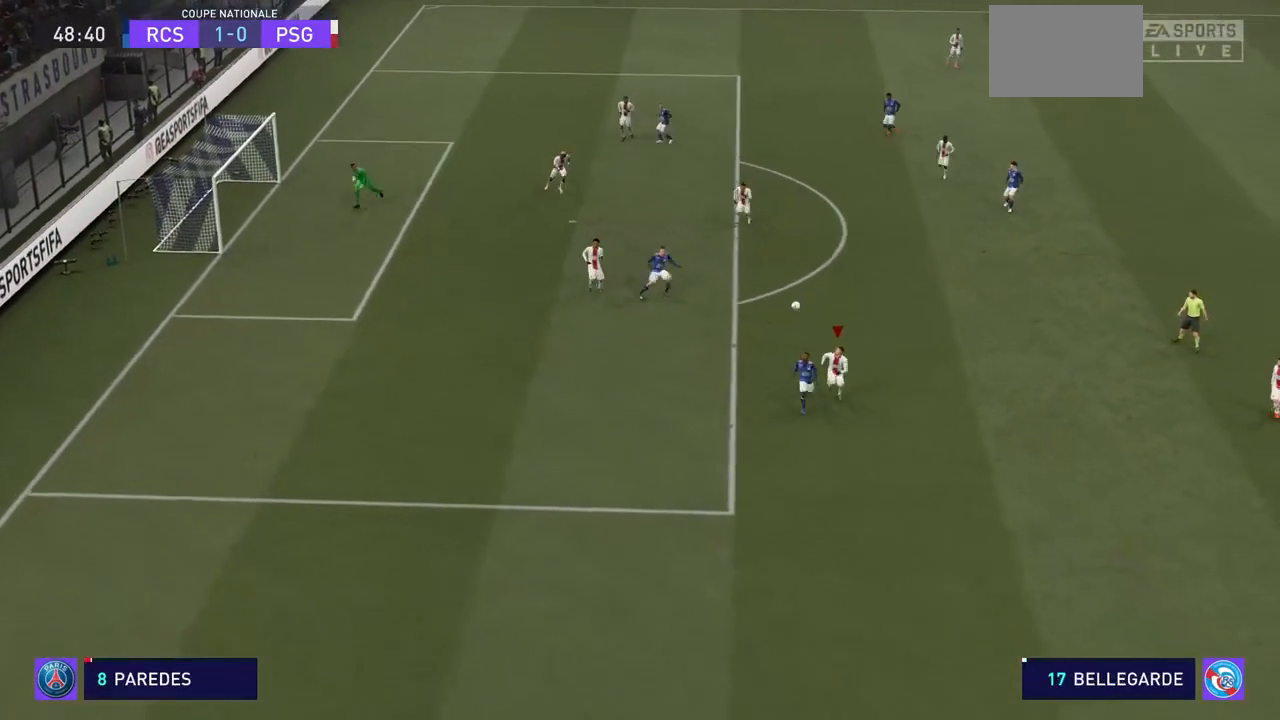
{"buttons": ["R2"], "left_stick": "right", "right_stick": "center", "events": []}
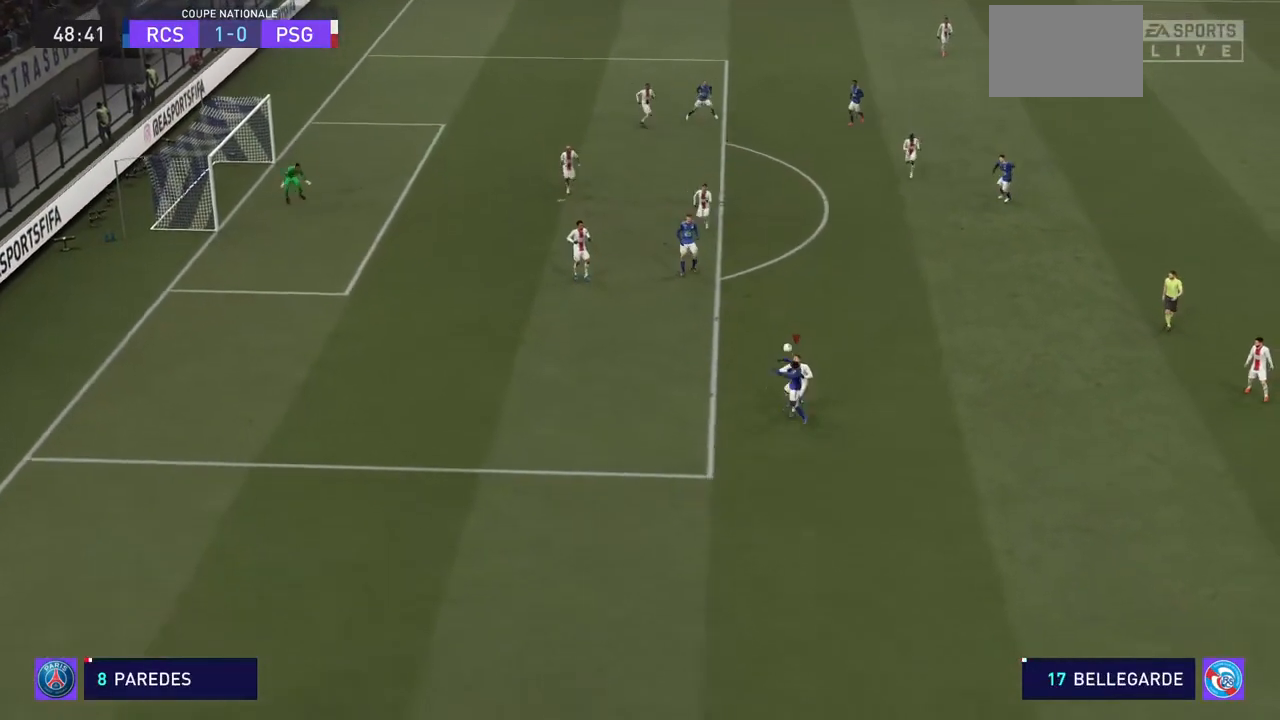
{"buttons": ["R2"], "left_stick": "right", "right_stick": "center", "events": [[167, "SQUARE", "down"], [300, "SQUARE", "up"], [367, "SQUARE", "down"], [467, "SQUARE", "up"]]}
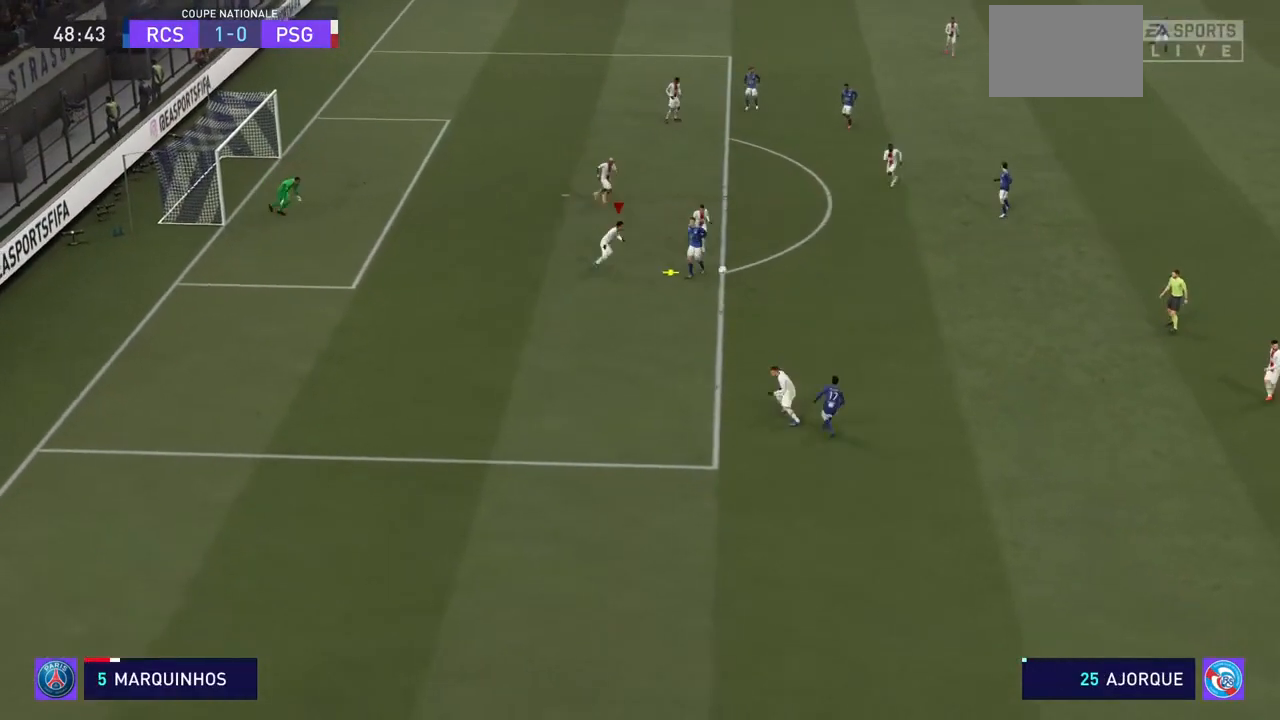
{"buttons": ["R2"], "left_stick": "right", "right_stick": "center", "events": [[33, "SQUARE", "down"], [100, "SQUARE", "up"]]}
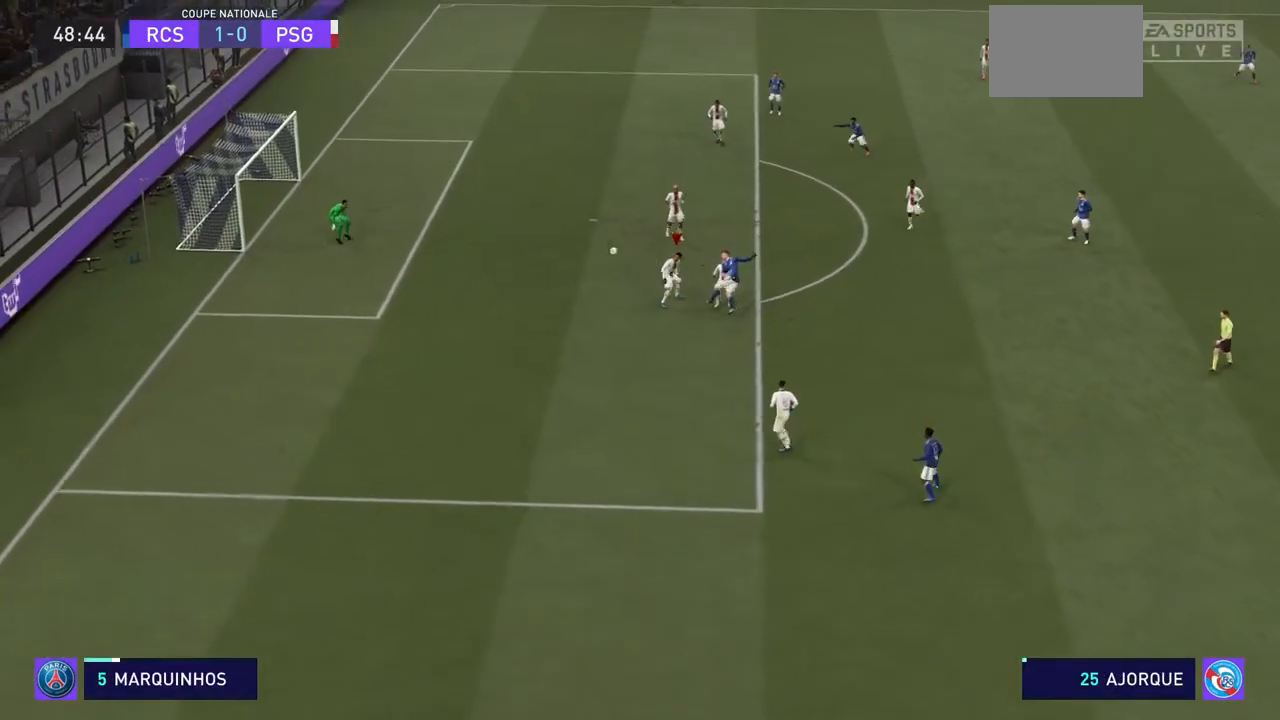
{"buttons": ["R2"], "left_stick": "right", "right_stick": "center", "events": [[233, "SQUARE", "down"], [267, "SQUARE", "up"]]}
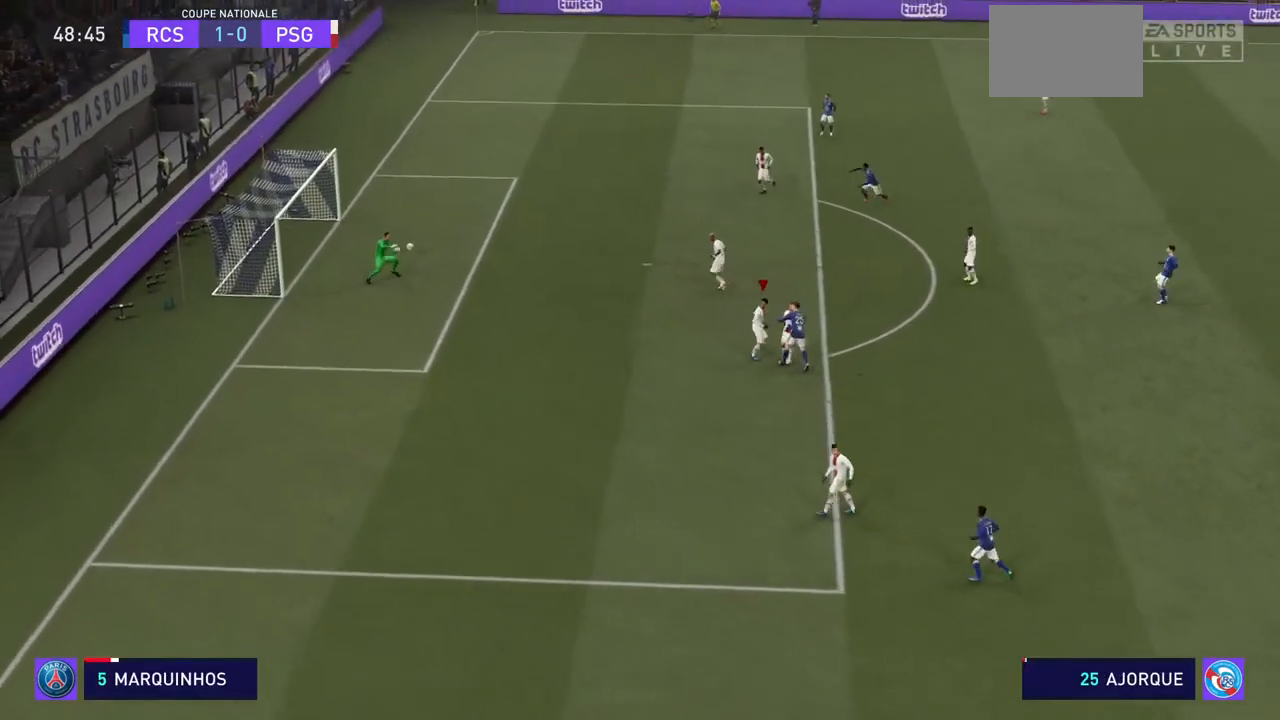
{"buttons": ["R2"], "left_stick": "right", "right_stick": "center", "events": [[167, "CROSS", "down"], [167, "SQUARE", "down"], [367, "CROSS", "up"], [400, "SQUARE", "up"]]}
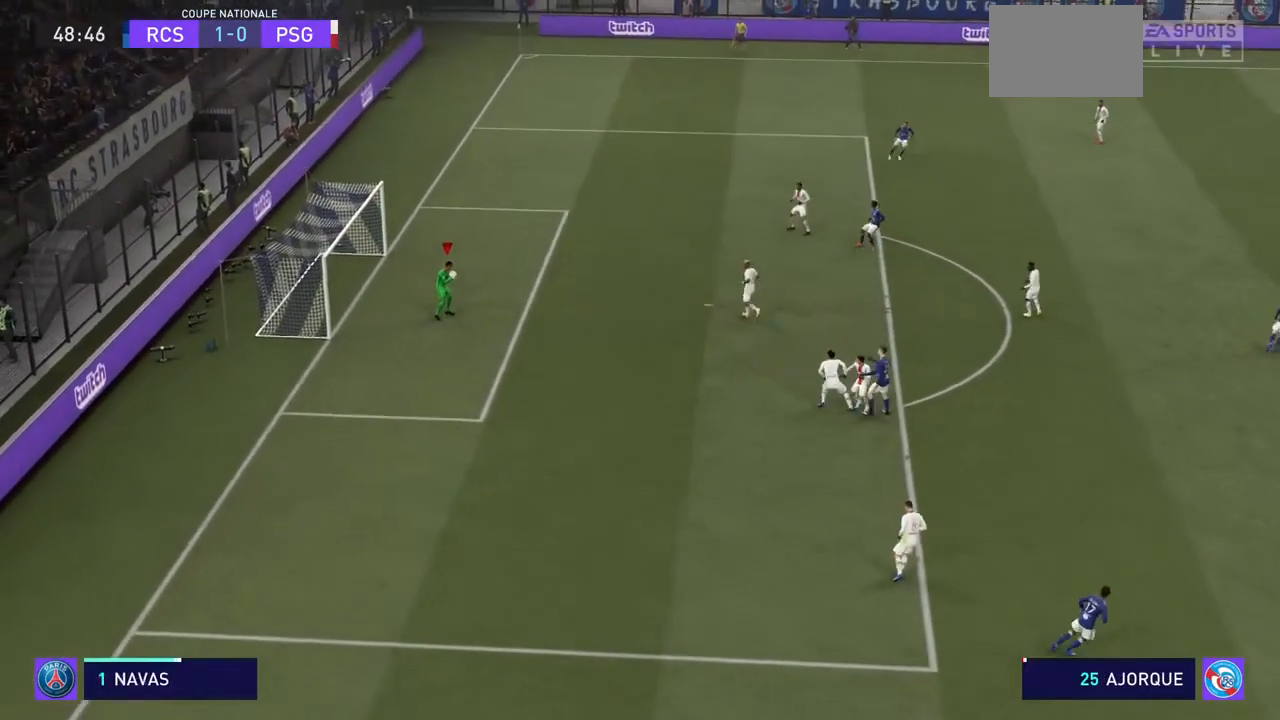
{"buttons": ["R2"], "left_stick": "center", "right_stick": "center", "events": [[433, "left_stick", "center"]]}
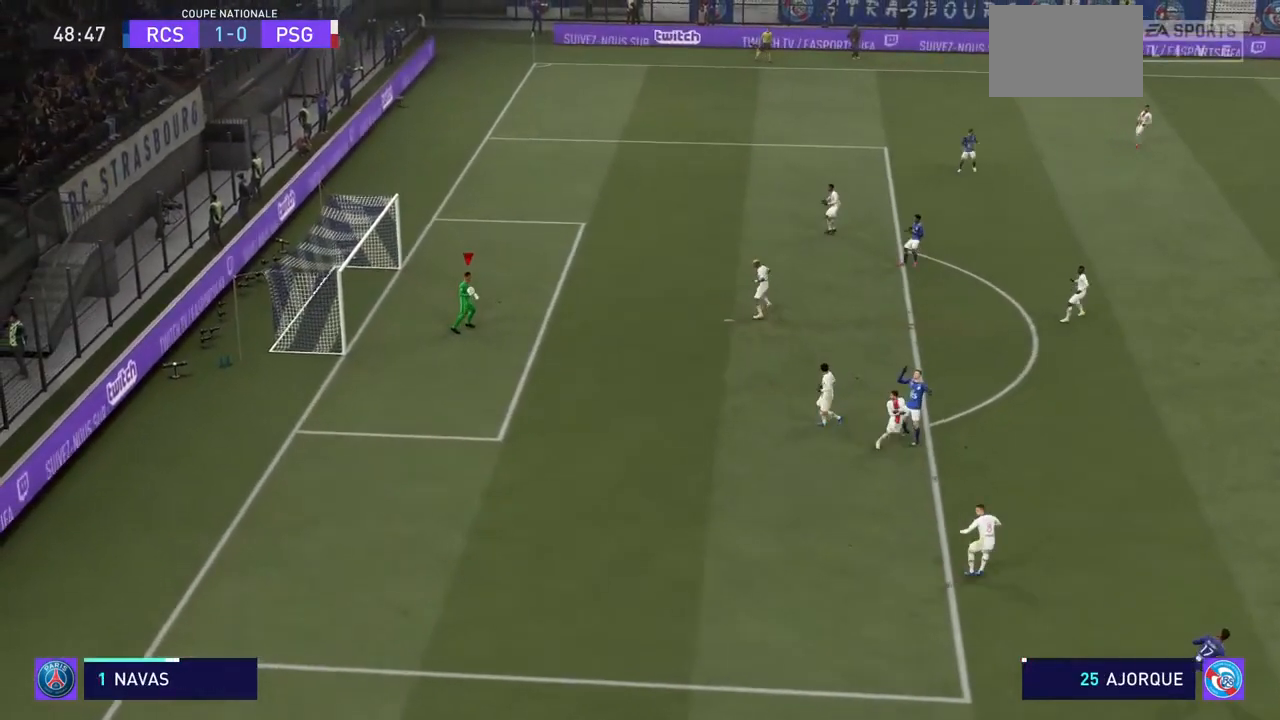
{"buttons": ["R2"], "left_stick": "center", "right_stick": "center", "events": []}
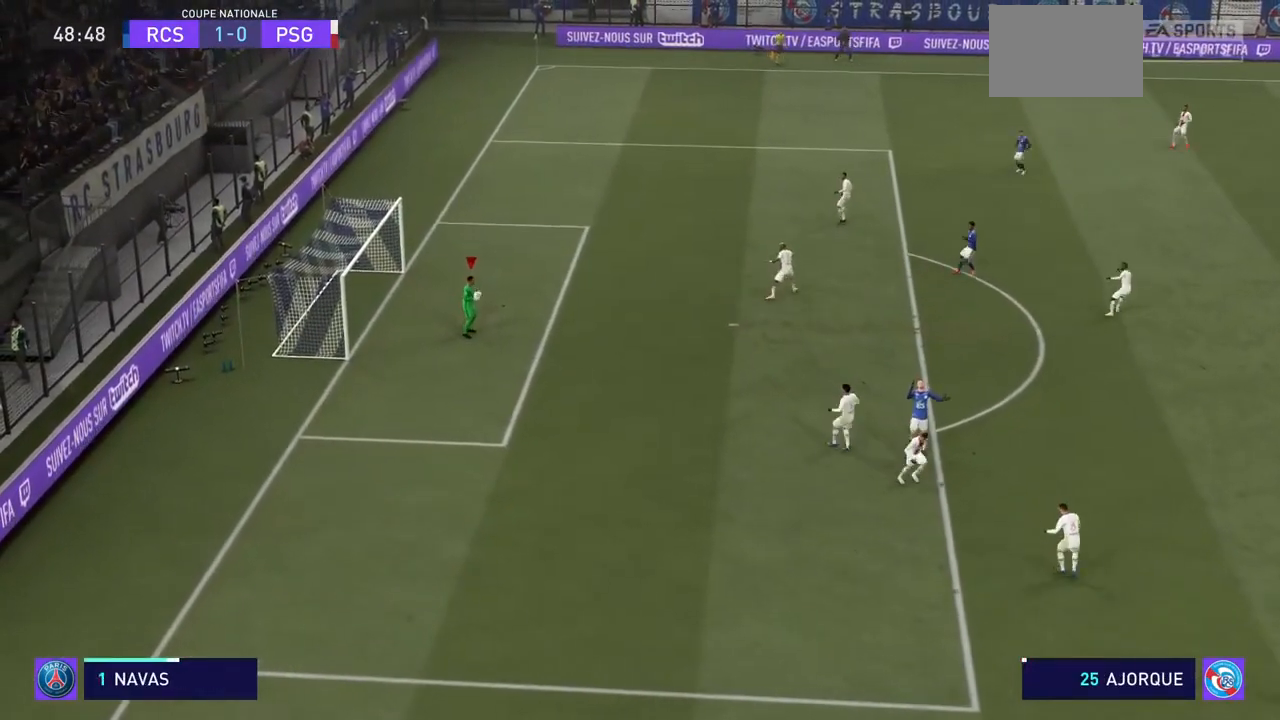
{"buttons": ["R2"], "left_stick": "center", "right_stick": "center", "events": []}
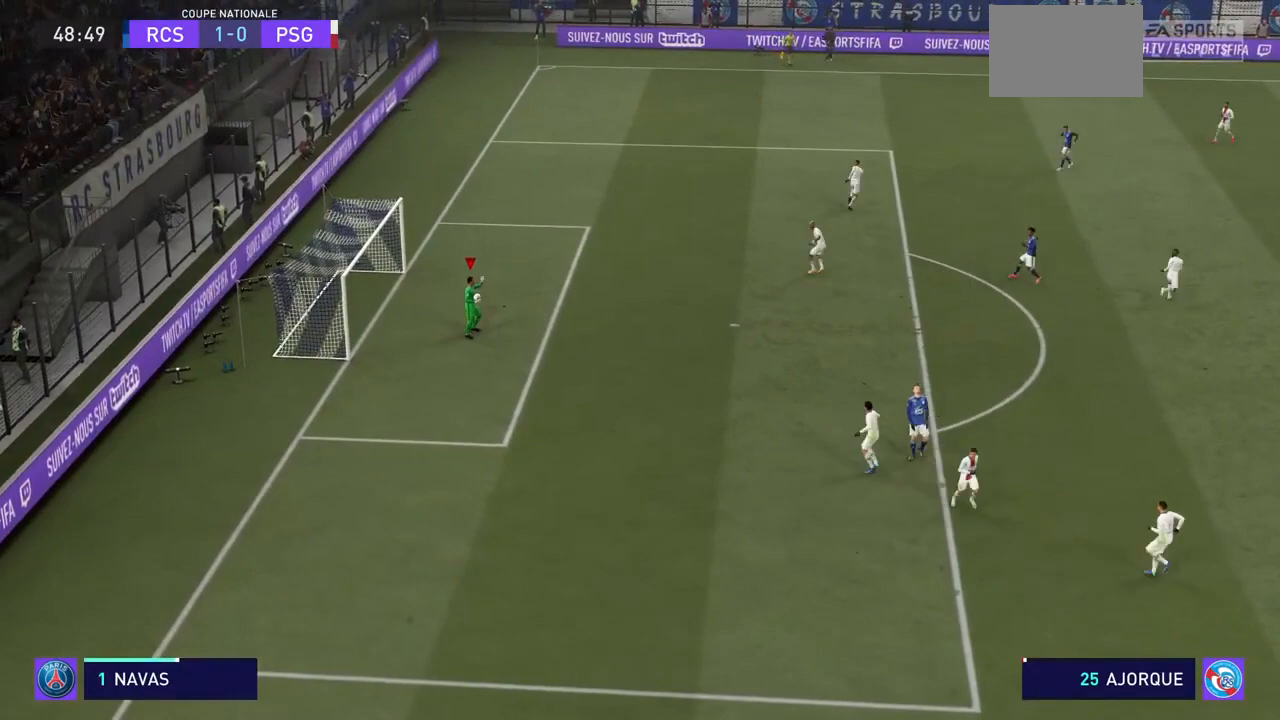
{"buttons": ["R2"], "left_stick": "right", "right_stick": "center", "events": [[67, "left_stick", "right"]]}
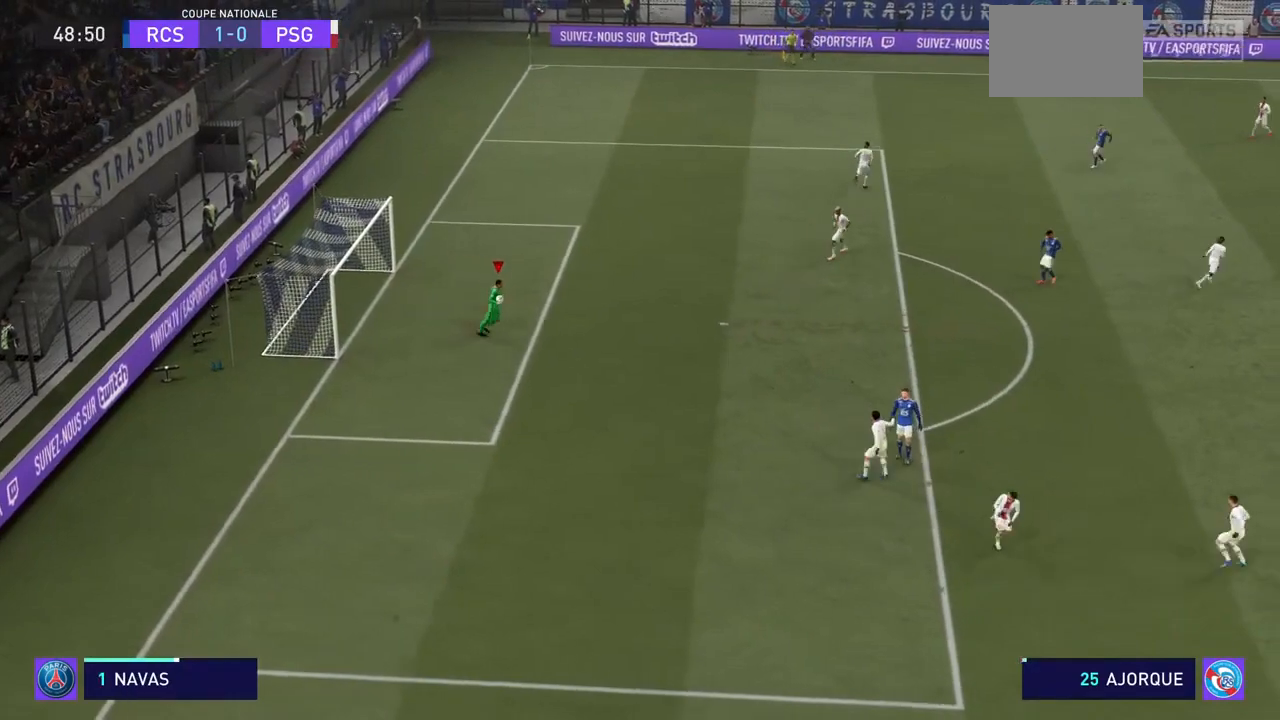
{"buttons": ["CIRCLE", "R2"], "left_stick": "right", "right_stick": "center", "events": [[400, "CIRCLE", "down"]]}
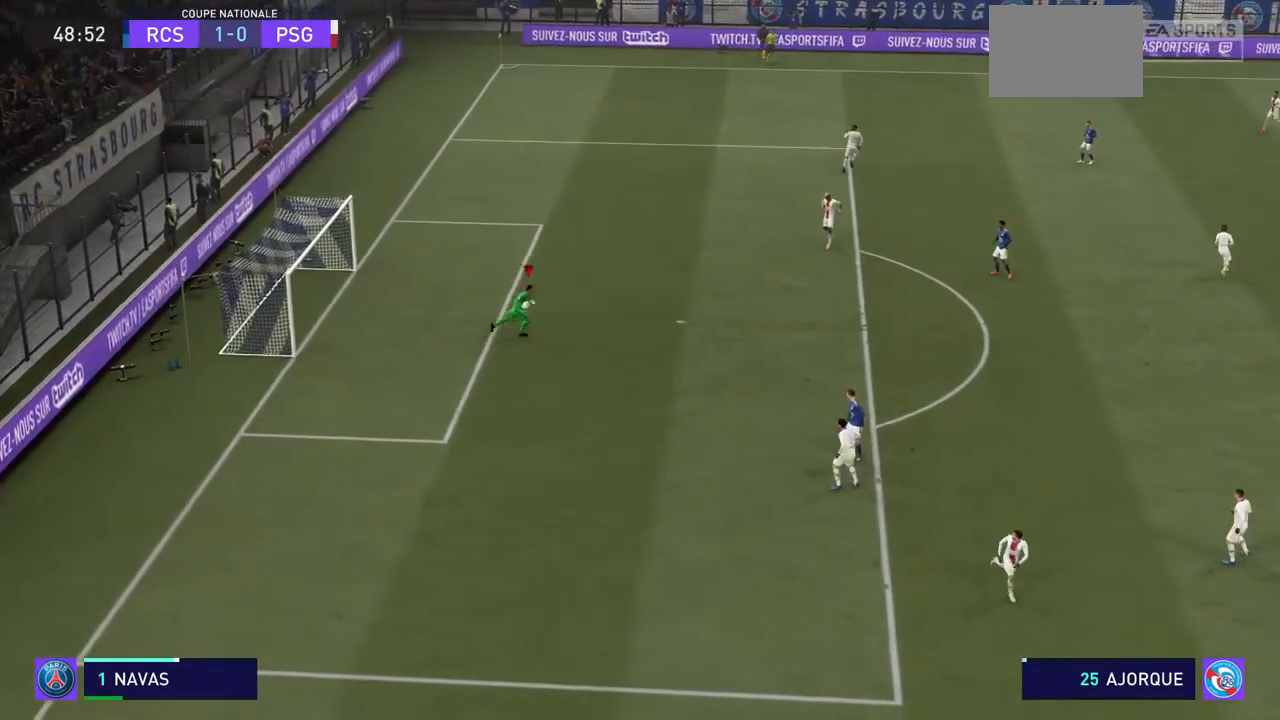
{"buttons": ["CIRCLE", "R2"], "left_stick": "right", "right_stick": "center", "events": []}
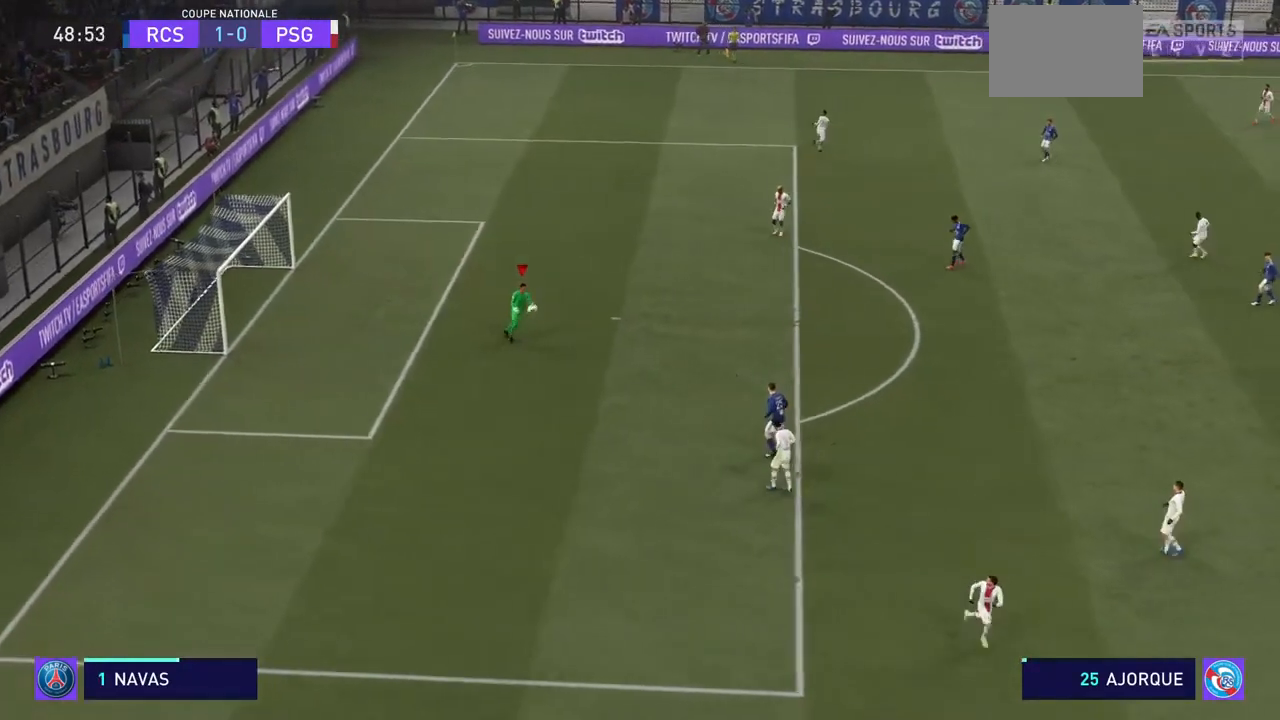
{"buttons": ["CIRCLE", "R2"], "left_stick": "right", "right_stick": "center", "events": []}
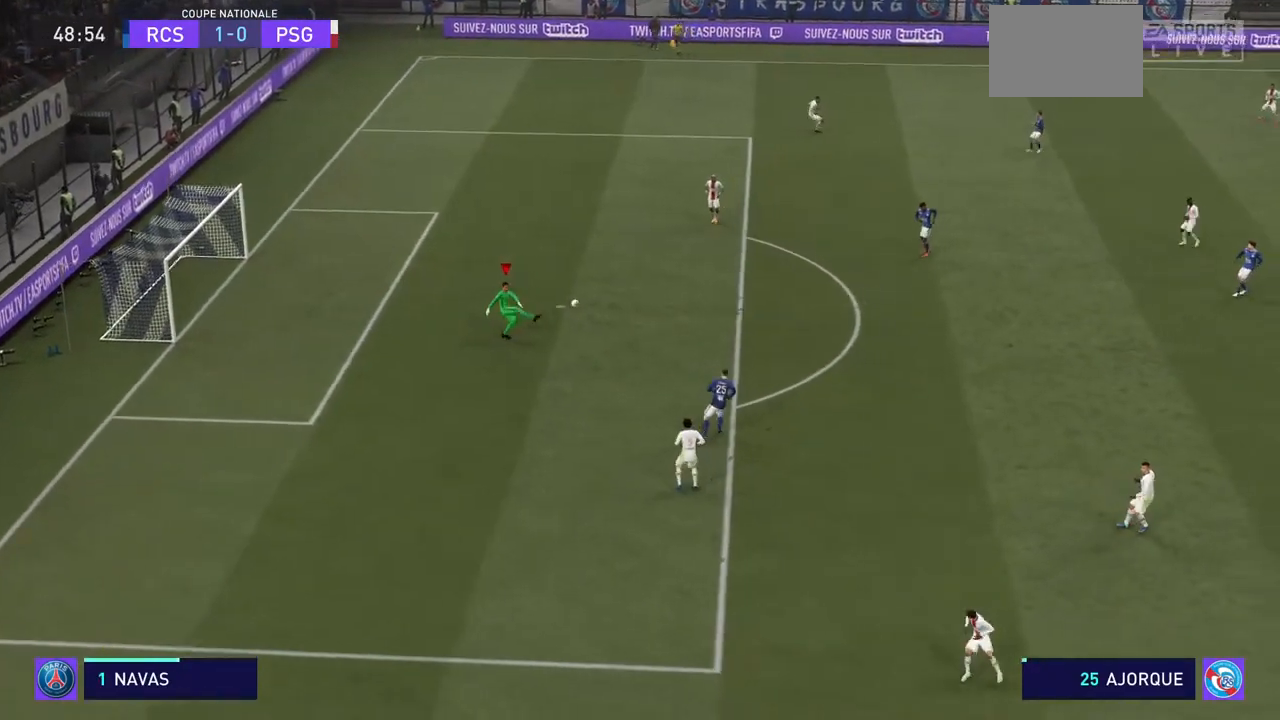
{"buttons": ["CIRCLE", "R2"], "left_stick": "right", "right_stick": "center", "events": []}
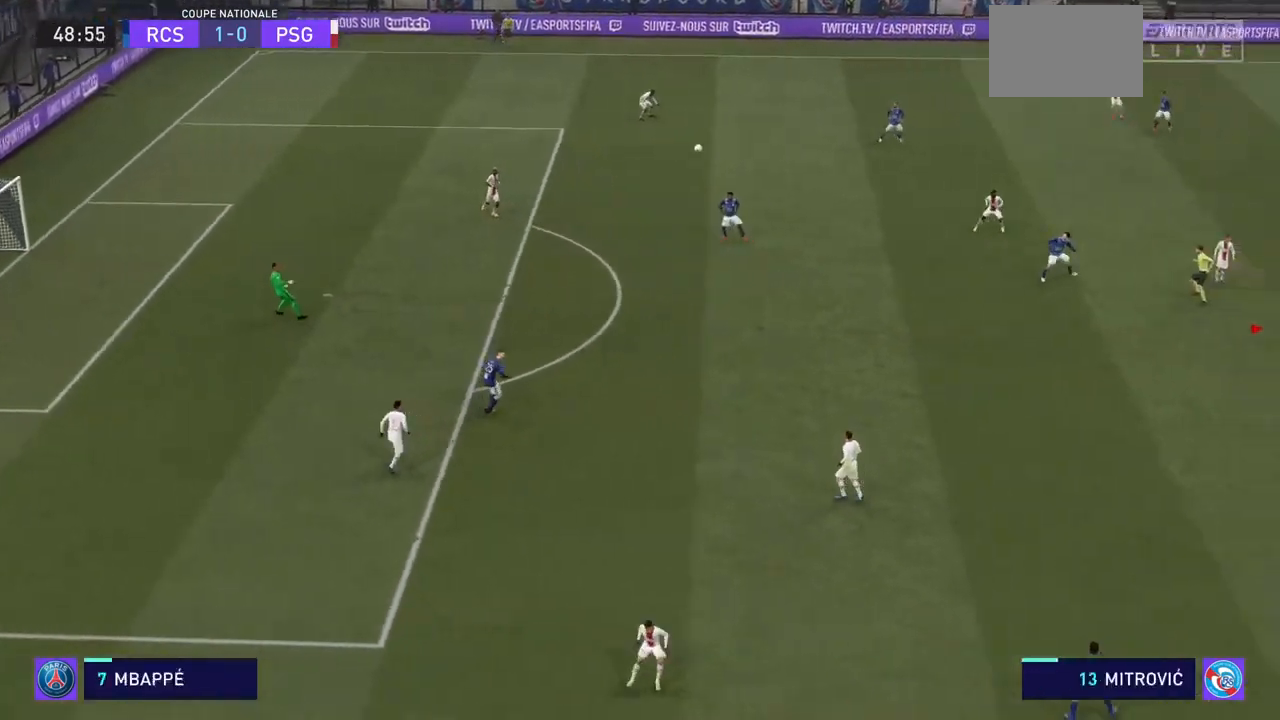
{"buttons": ["R2"], "left_stick": "right", "right_stick": "center", "events": [[33, "CIRCLE", "up"]]}
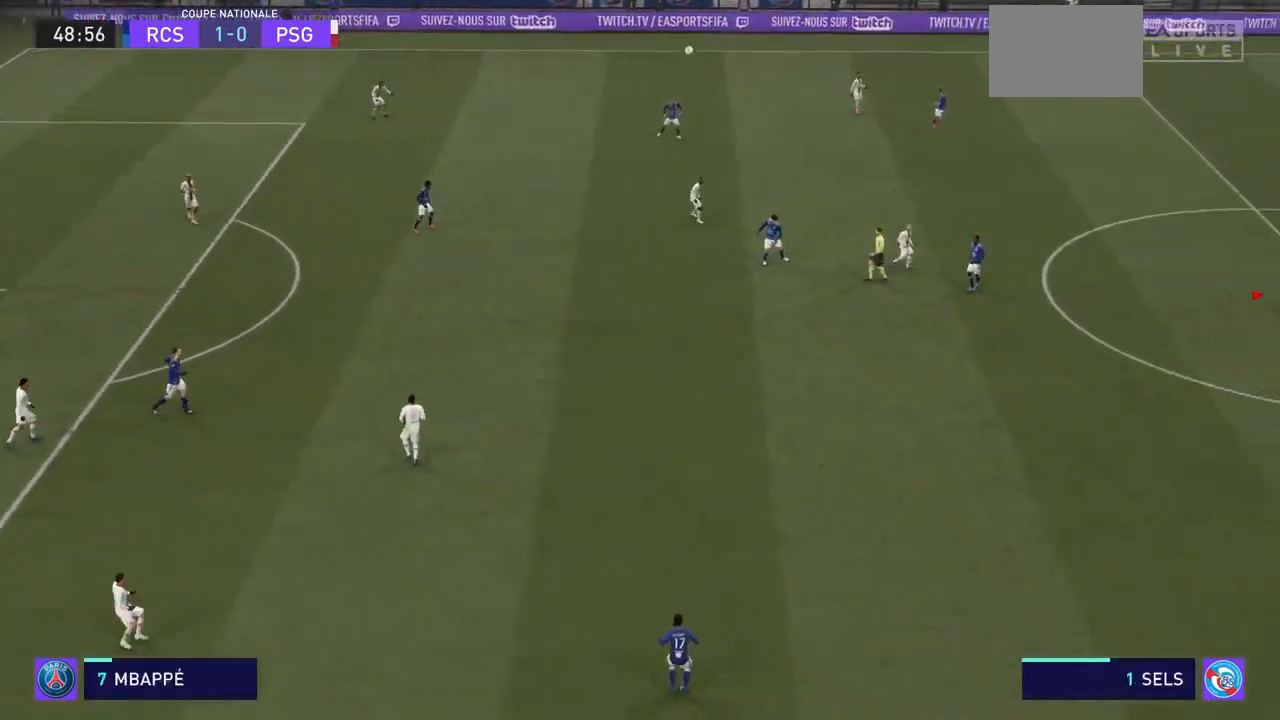
{"buttons": ["R2"], "left_stick": "right", "right_stick": "center", "events": []}
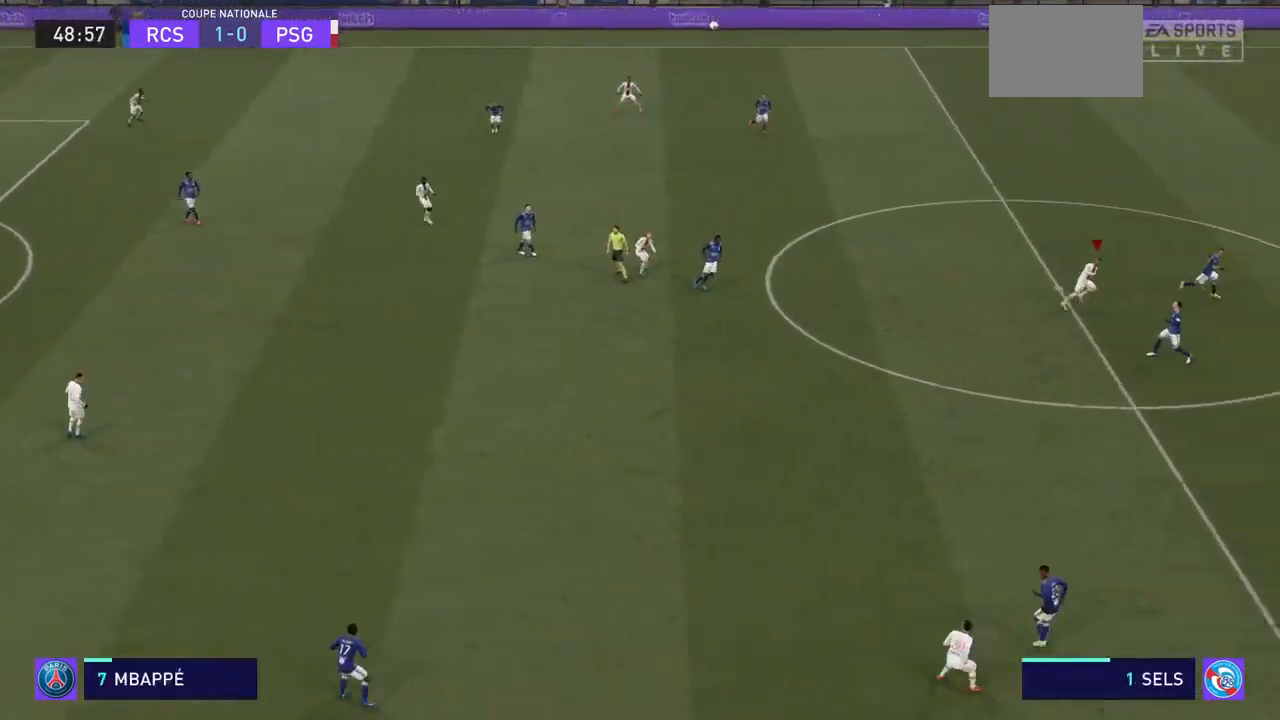
{"buttons": ["R2"], "left_stick": "right", "right_stick": "center", "events": []}
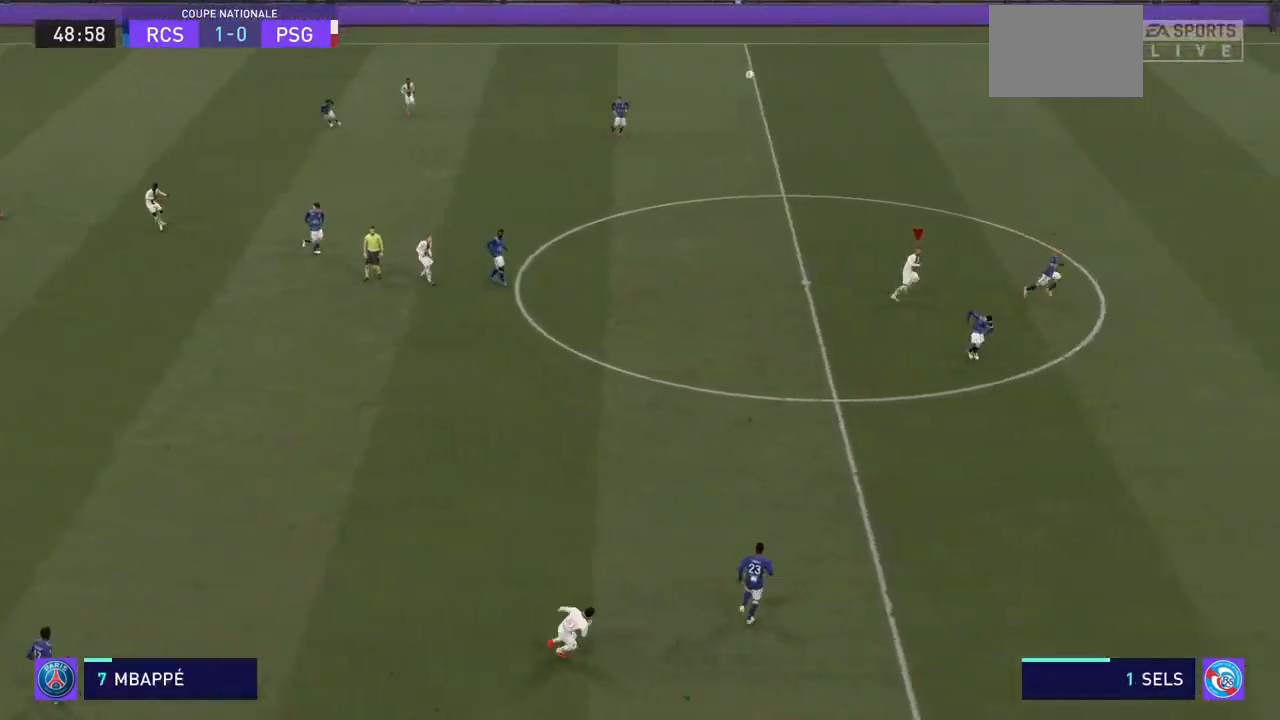
{"buttons": ["R2"], "left_stick": "up-right", "right_stick": "center", "events": [[67, "left_stick", "up-right"]]}
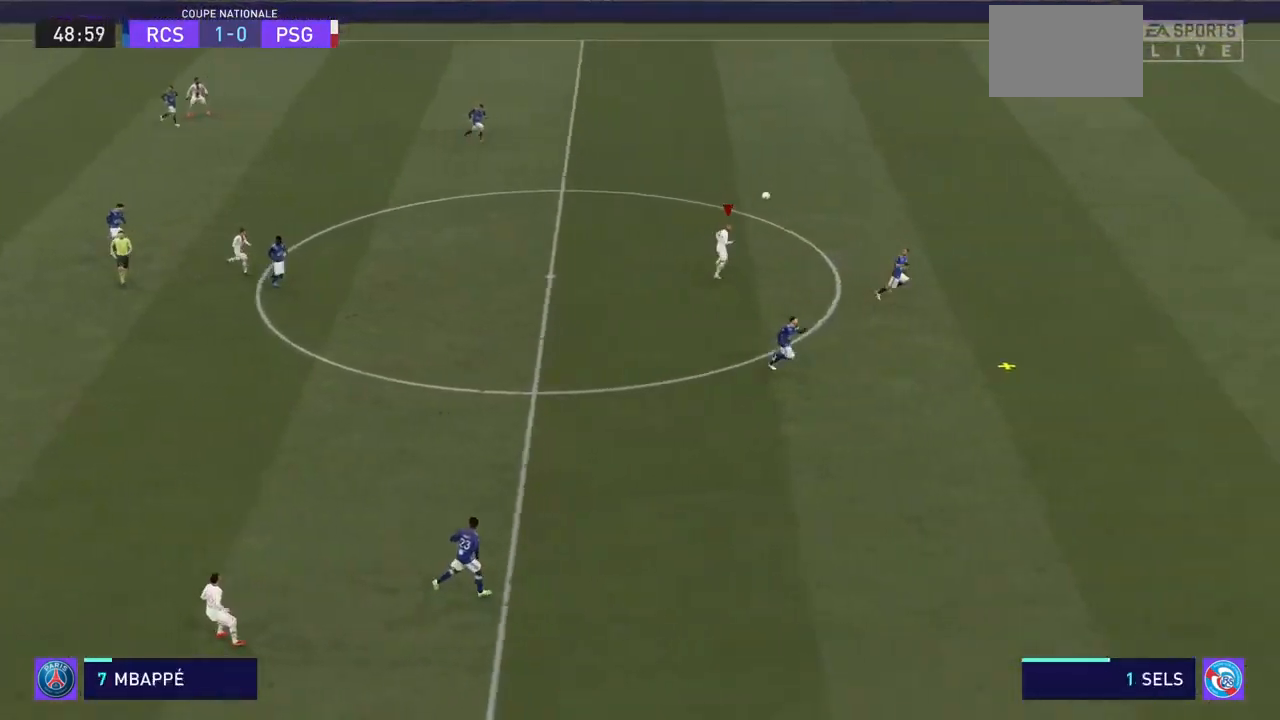
{"buttons": ["R2"], "left_stick": "up-right", "right_stick": "center", "events": []}
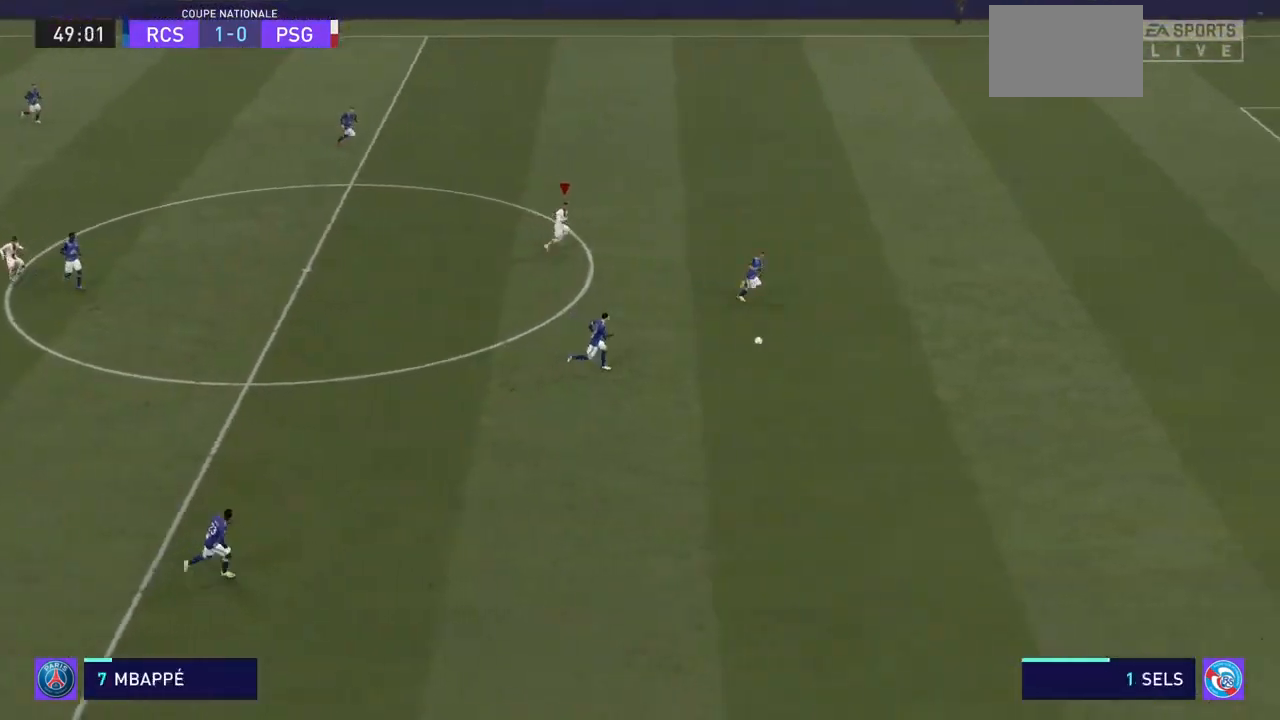
{"buttons": ["R2"], "left_stick": "down-right", "right_stick": "center", "events": [[133, "left_stick", "right"], [367, "left_stick", "down-right"]]}
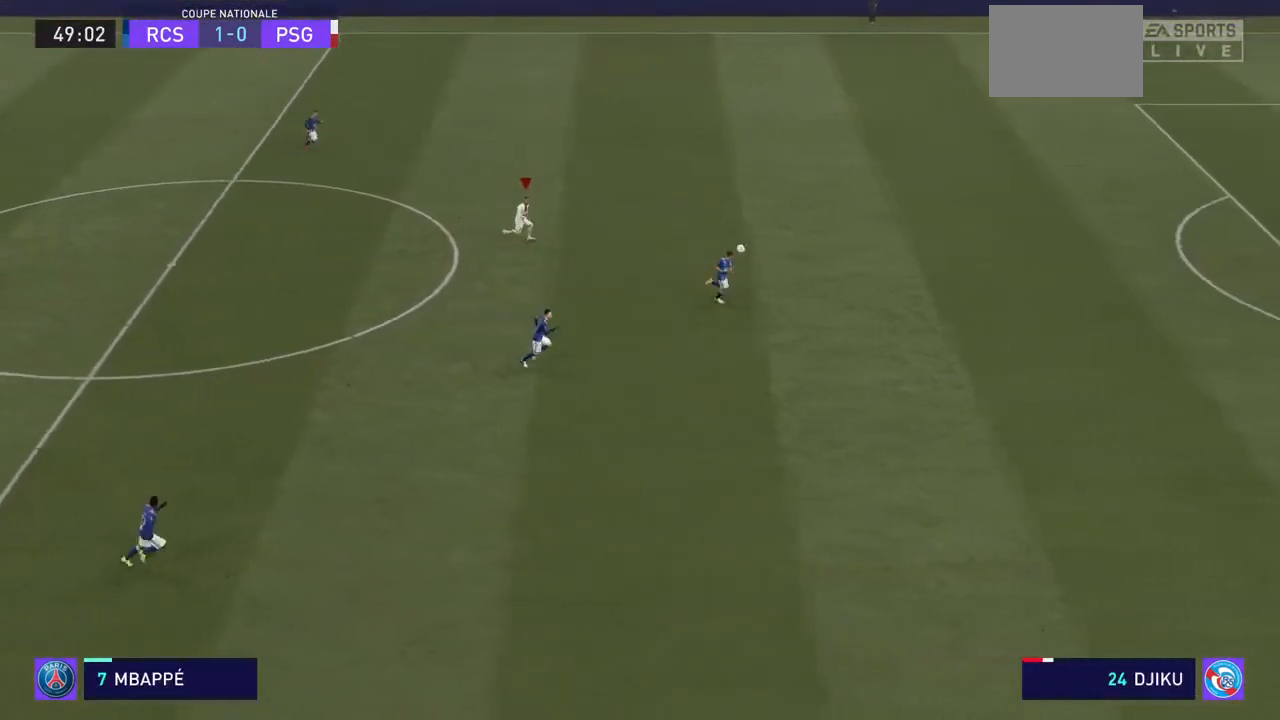
{"buttons": ["R2"], "left_stick": "down-right", "right_stick": "center", "events": []}
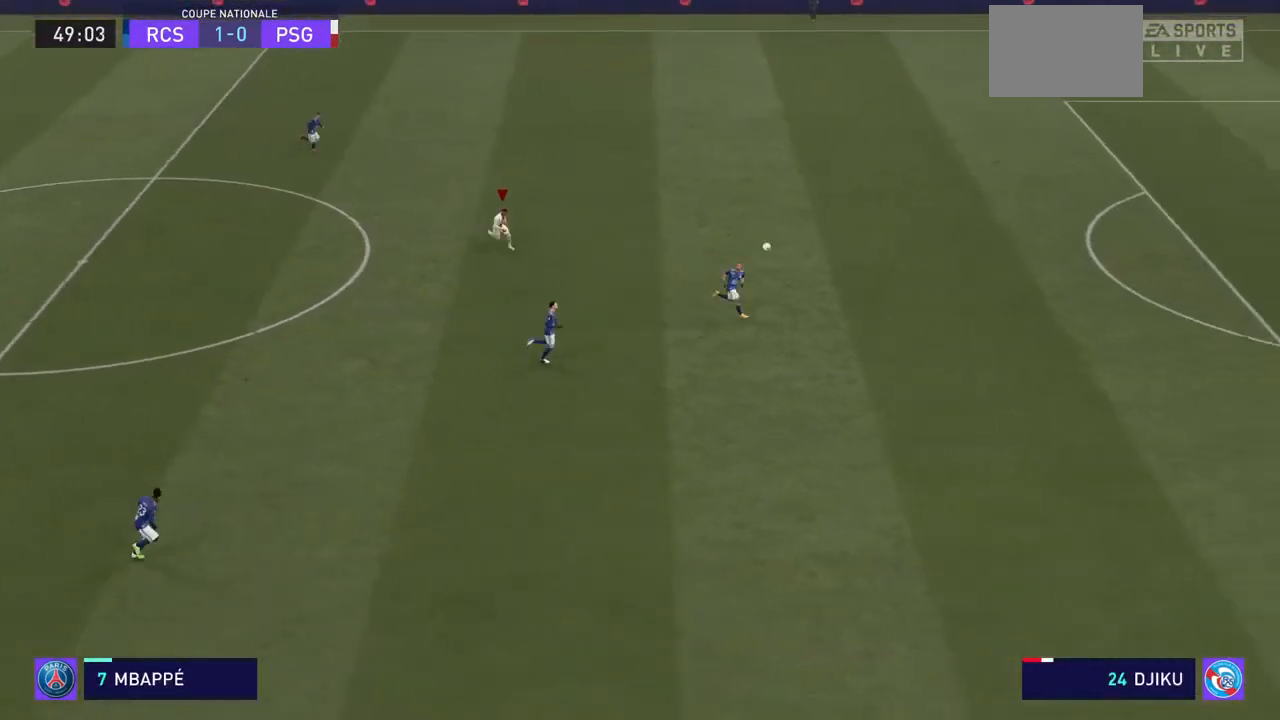
{"buttons": ["R2"], "left_stick": "down-right", "right_stick": "center", "events": [[133, "left_stick", "right"], [500, "left_stick", "down-right"]]}
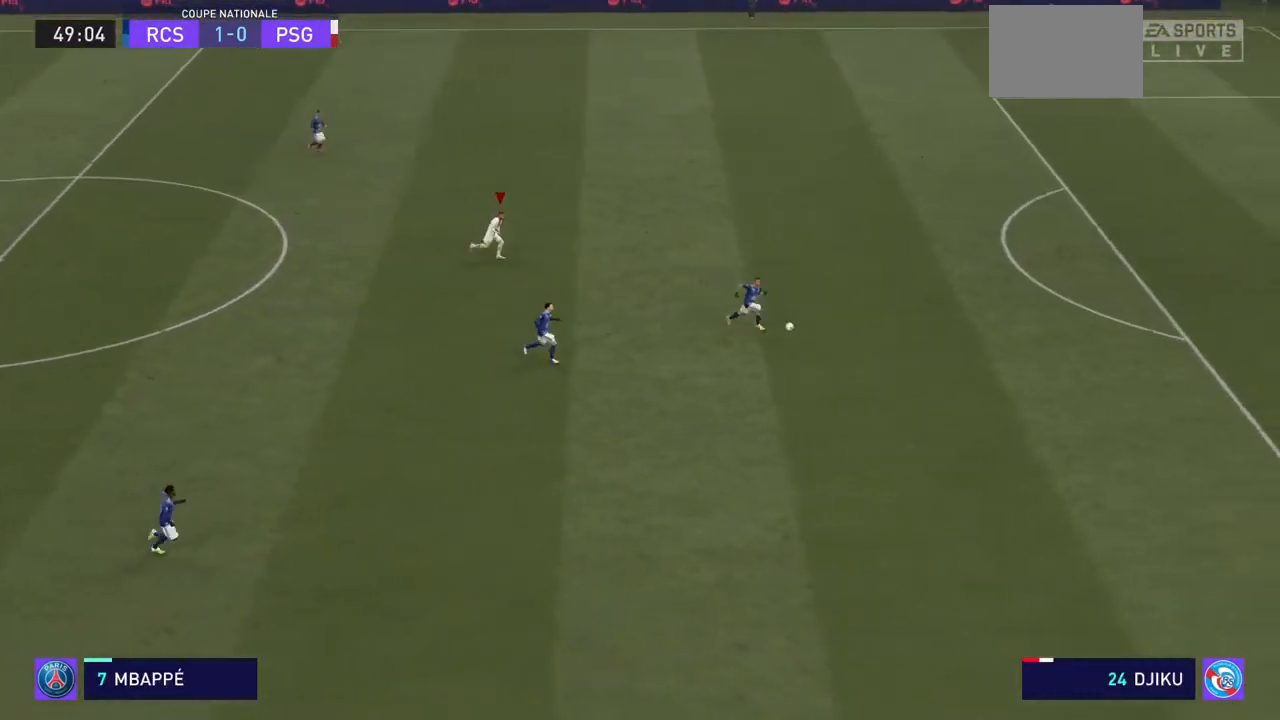
{"buttons": ["R2"], "left_stick": "down-right", "right_stick": "center", "events": []}
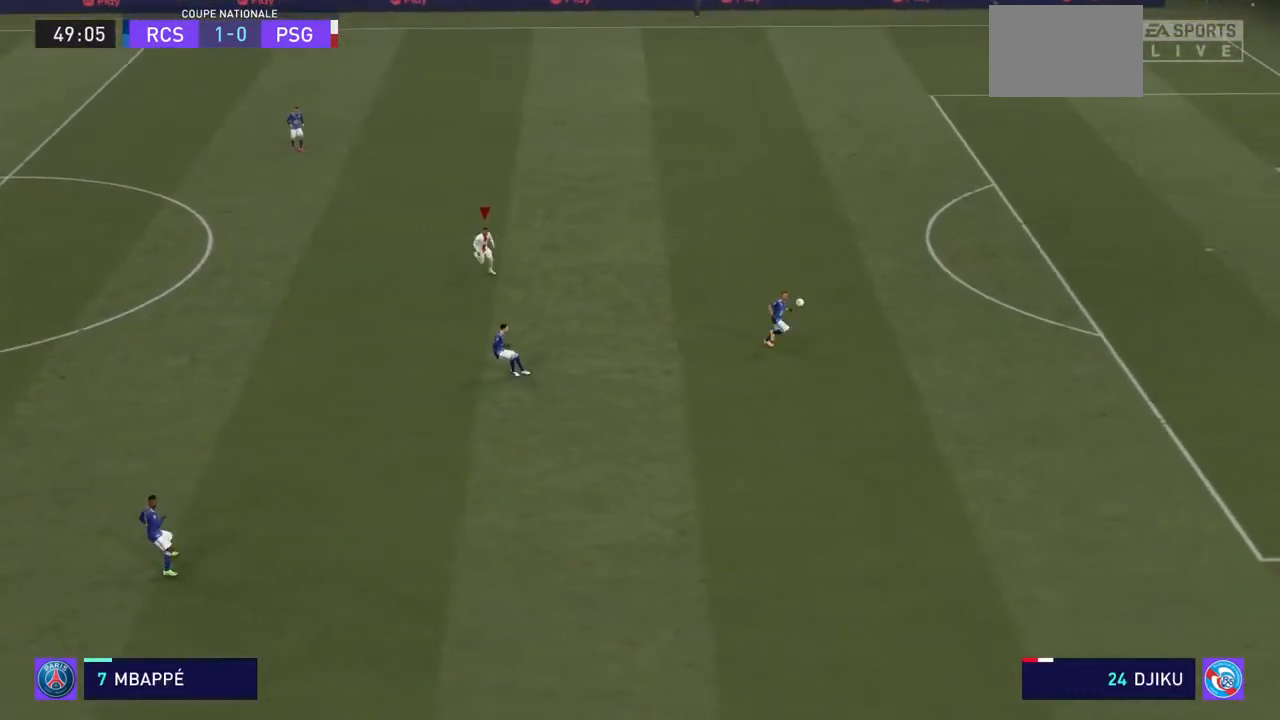
{"buttons": ["R2"], "left_stick": "right", "right_stick": "center", "events": [[500, "left_stick", "right"]]}